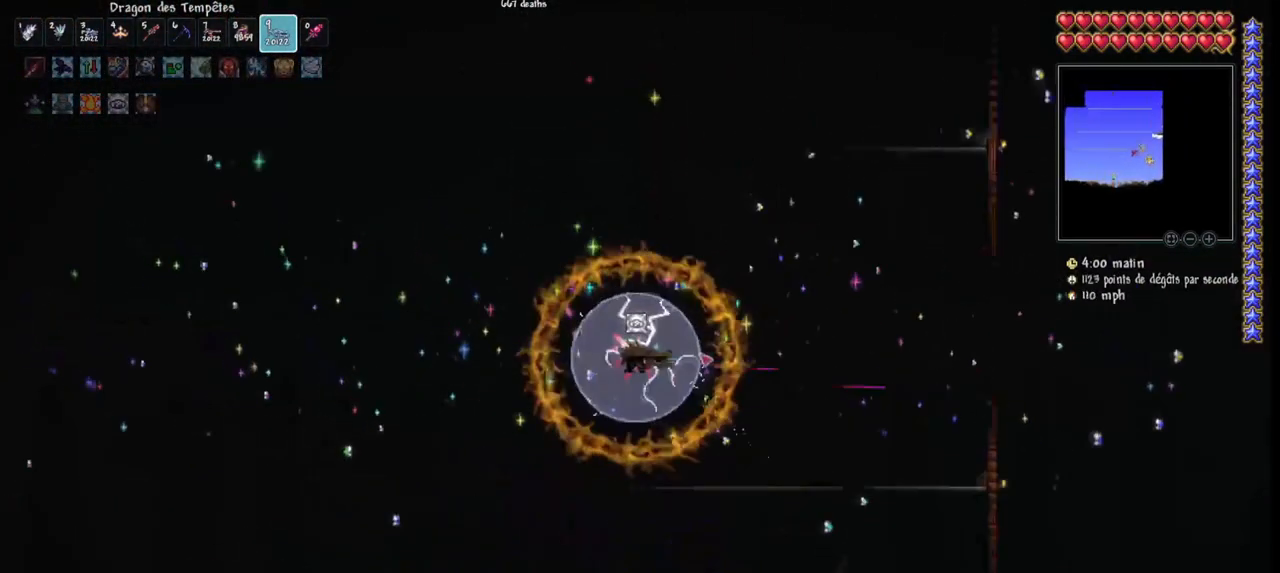
Gameplay with keyboard and mouse; each line is a JSON object with the keys and mouse buttons held at the frame after it. "events" lists presses ("down") and releases ("up") of "1", "2", "3", "4", "5", "a", "alt", "c", "caps_lock", "ctrl", "d", "e", "f", "g", "q", "r", "s", "shift", "space", "t", "tab", "v", "w", "x", "z", "mouse_left", "mouse_wheel" and "mouse_right" between this image and that frame as [ms after this image, input, new state], when the widget could be followed in between. "mouse_left", "mouse_wheel", "mouse_right" = the "left", "wheel", "right" buttons of the "mouse" list. No other keys are recorded. "wheel" means that the mouse wheel is clicked or scrolled. "mouse_move" is the direction in which the mouse moves at that frame (one of eight, or "still"), when it could be read.
{"keys": ["q"], "mouse": ["left"], "mouse_move": "still", "events": [[267, "r", "down"], [400, "r", "up"]]}
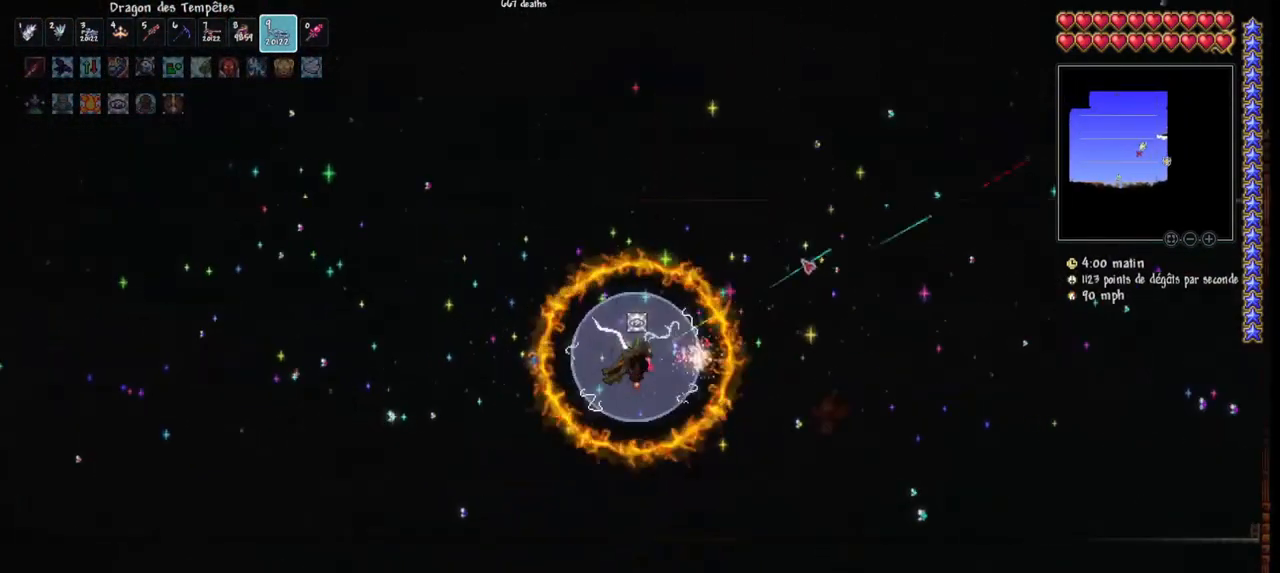
{"keys": ["q"], "mouse": ["left"], "mouse_move": "still", "events": []}
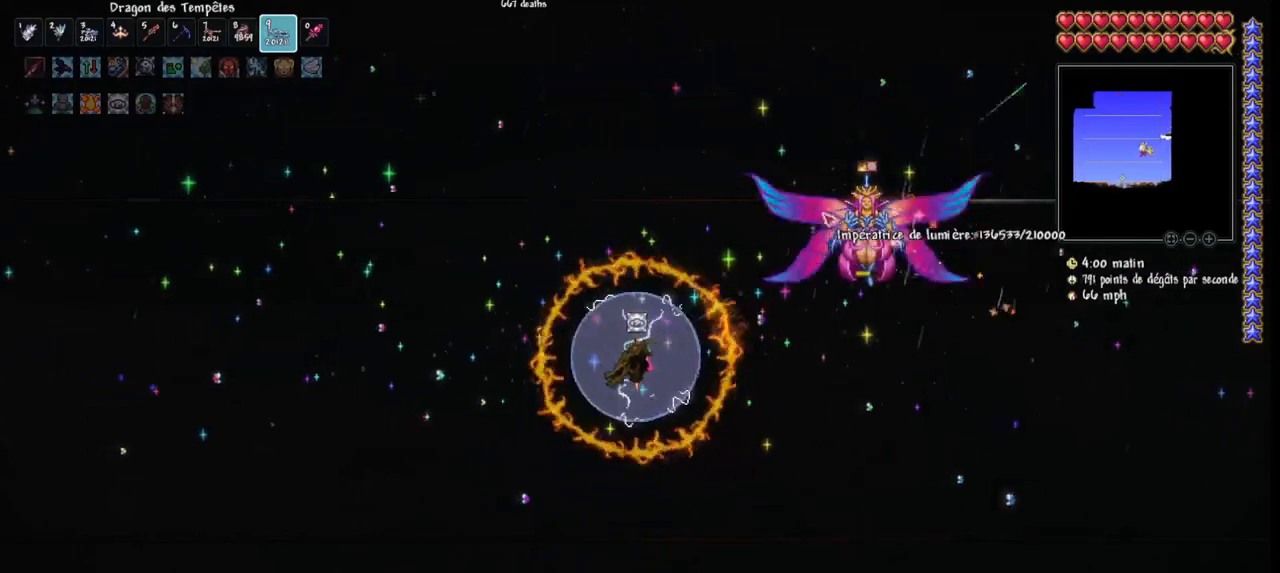
{"keys": ["q"], "mouse": ["left"], "mouse_move": "down-left", "events": []}
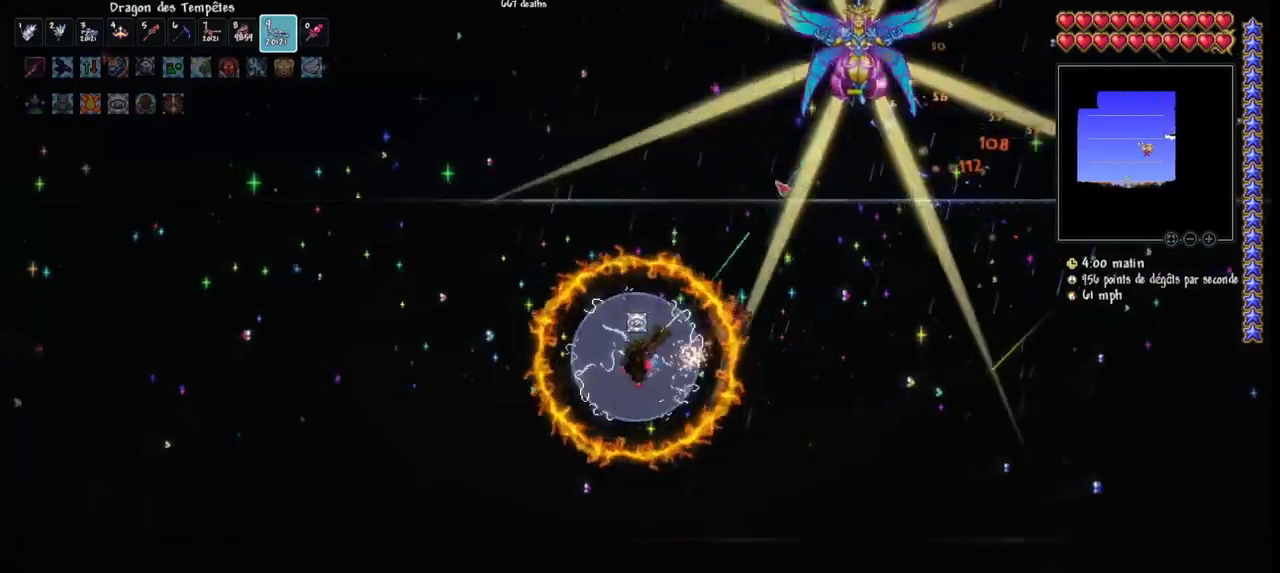
{"keys": ["q", "r"], "mouse": ["left"], "mouse_move": "still", "events": [[500, "r", "down"]]}
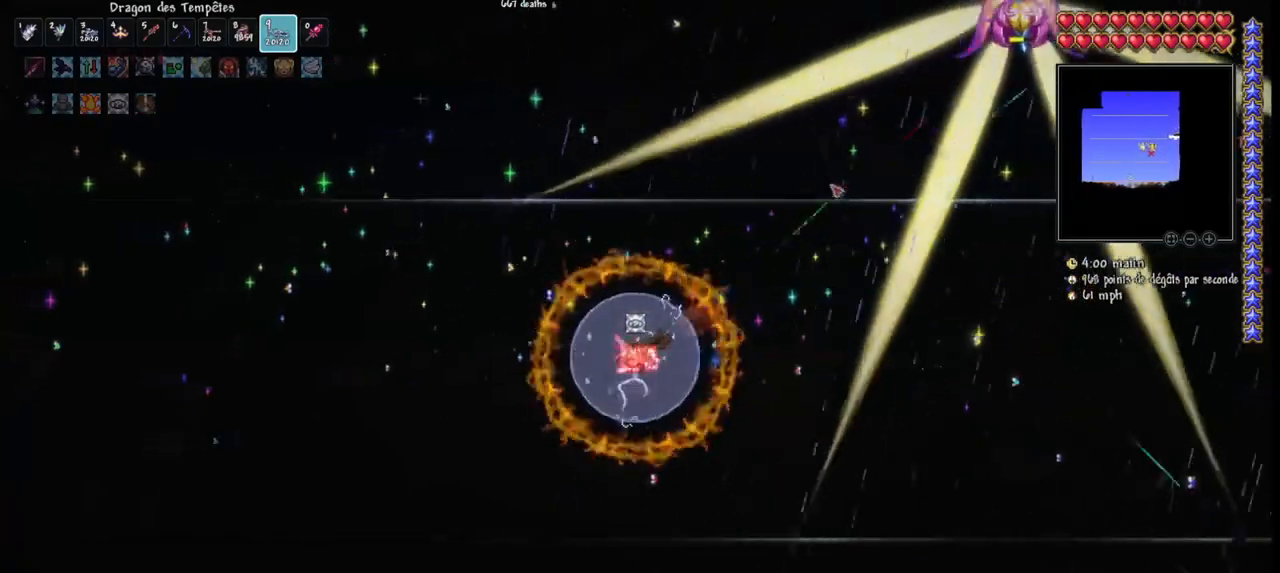
{"keys": ["d", "space"], "mouse": ["left"], "mouse_move": "still", "events": [[167, "q", "up"], [167, "r", "up"], [167, "space", "down"], [333, "d", "down"]]}
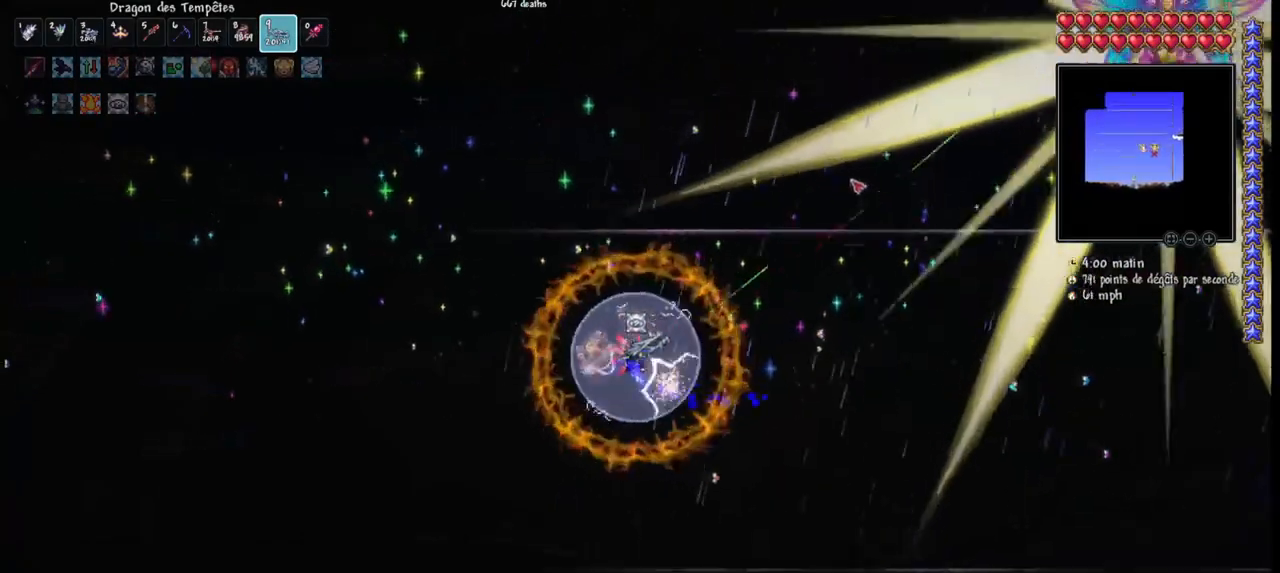
{"keys": [], "mouse": ["left"], "mouse_move": "still", "events": [[67, "d", "up"], [67, "space", "up"], [300, "space", "down"], [500, "space", "up"]]}
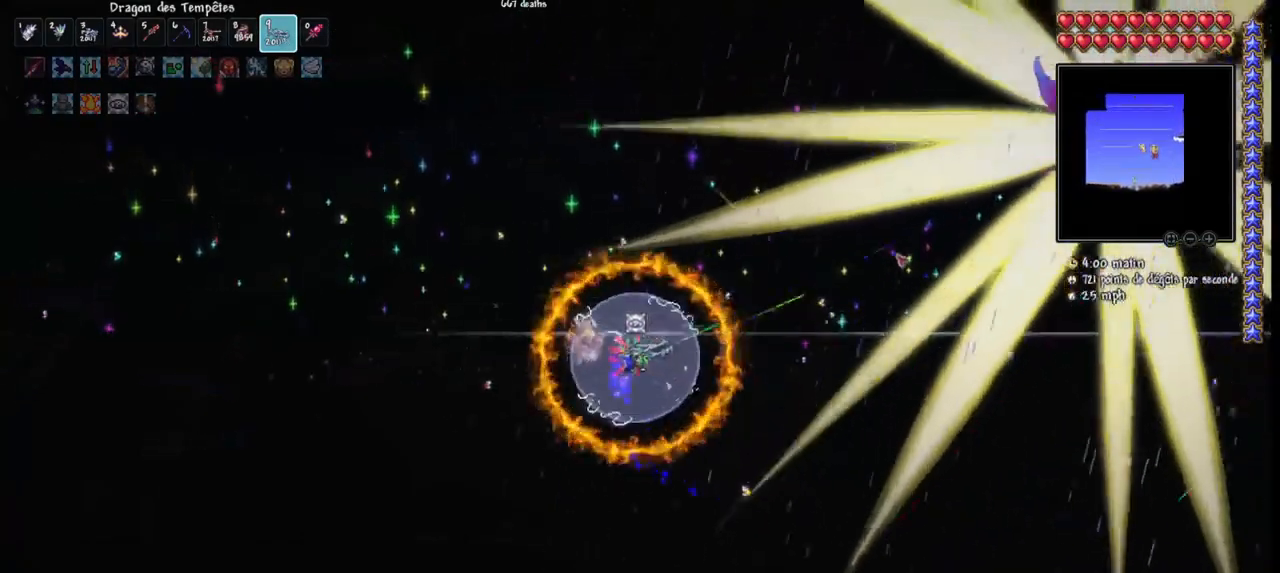
{"keys": ["q", "space"], "mouse": ["left"], "mouse_move": "still", "events": [[233, "space", "down"], [333, "q", "down"]]}
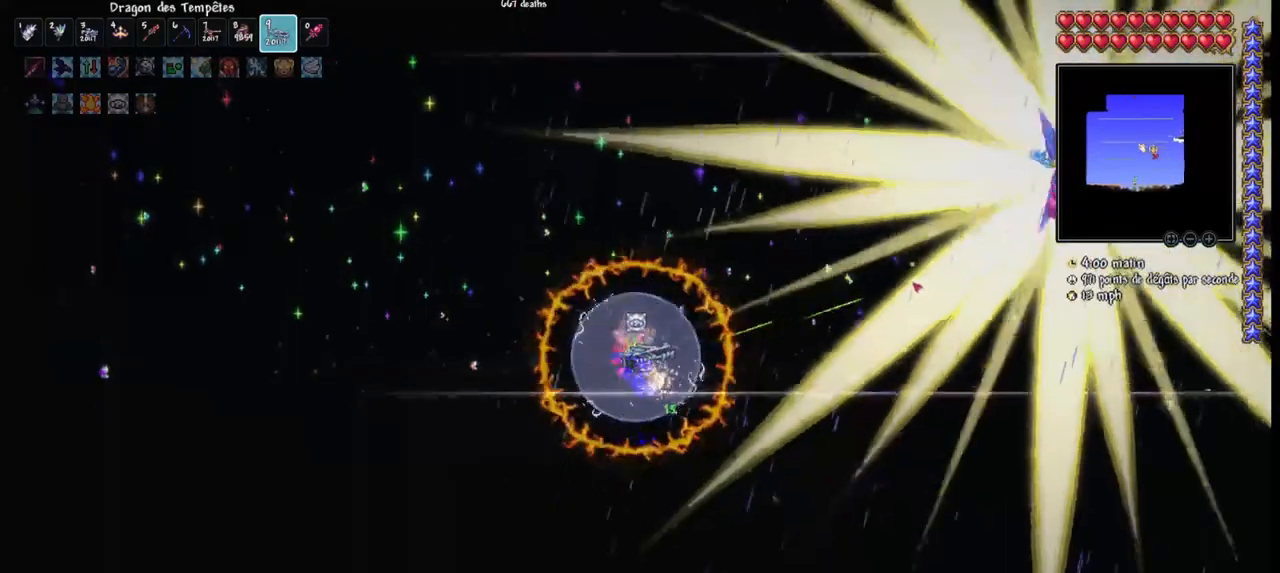
{"keys": [], "mouse": ["left"], "mouse_move": "still", "events": [[67, "q", "up"], [100, "space", "up"], [200, "space", "down"], [300, "d", "down"], [400, "space", "up"], [467, "d", "up"]]}
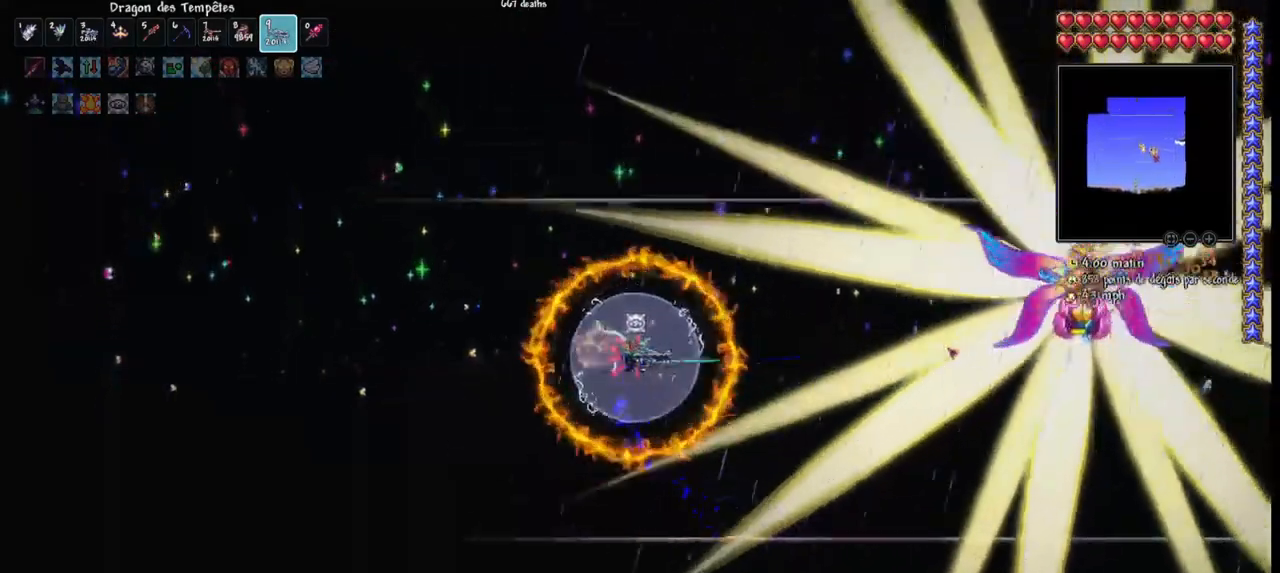
{"keys": [], "mouse": ["left"], "mouse_move": "still", "events": [[167, "q", "down"], [167, "space", "down"], [300, "q", "up"], [400, "space", "up"]]}
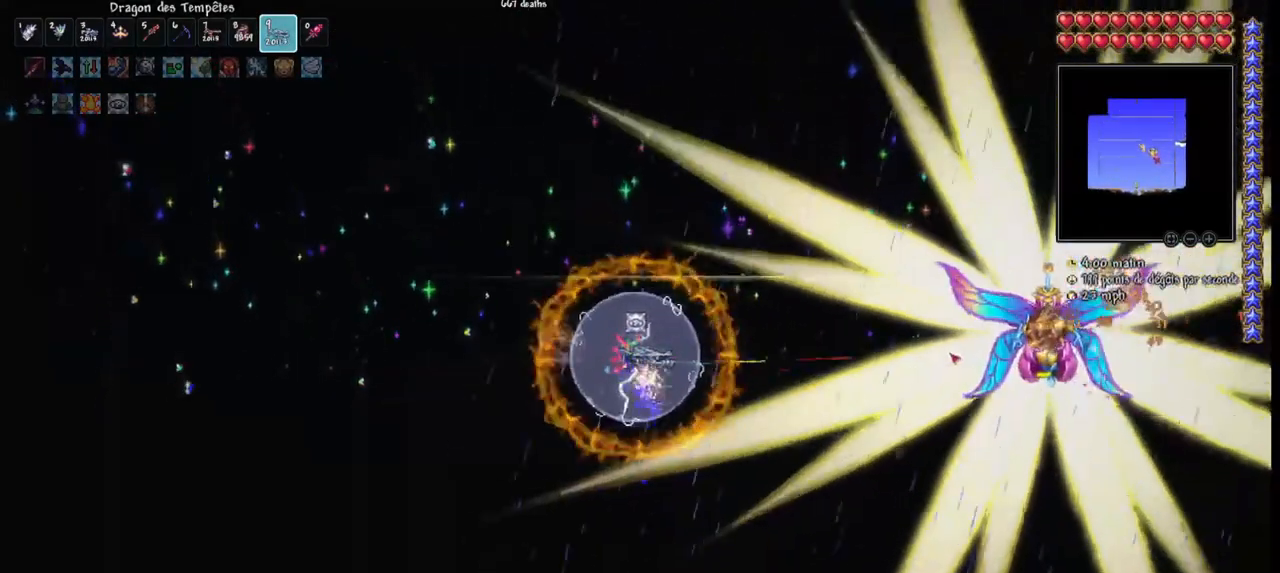
{"keys": ["space"], "mouse": ["left"], "mouse_move": "still", "events": [[33, "space", "down"], [233, "space", "up"], [333, "space", "down"]]}
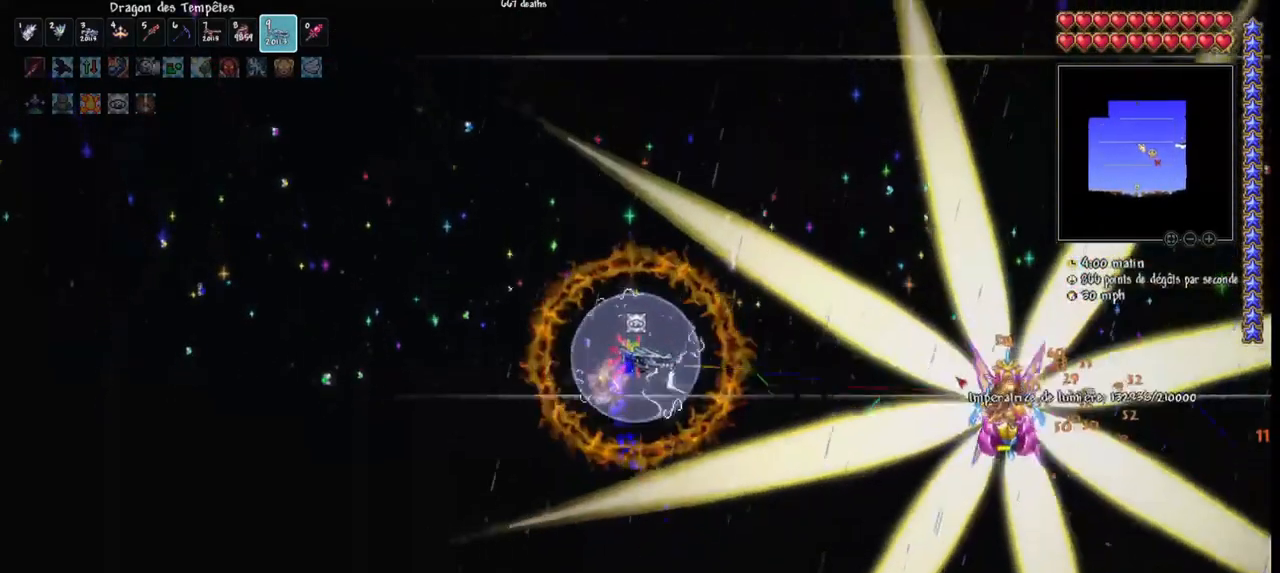
{"keys": [], "mouse": ["left"], "mouse_move": "still", "events": [[67, "space", "up"], [300, "space", "down"], [467, "space", "up"]]}
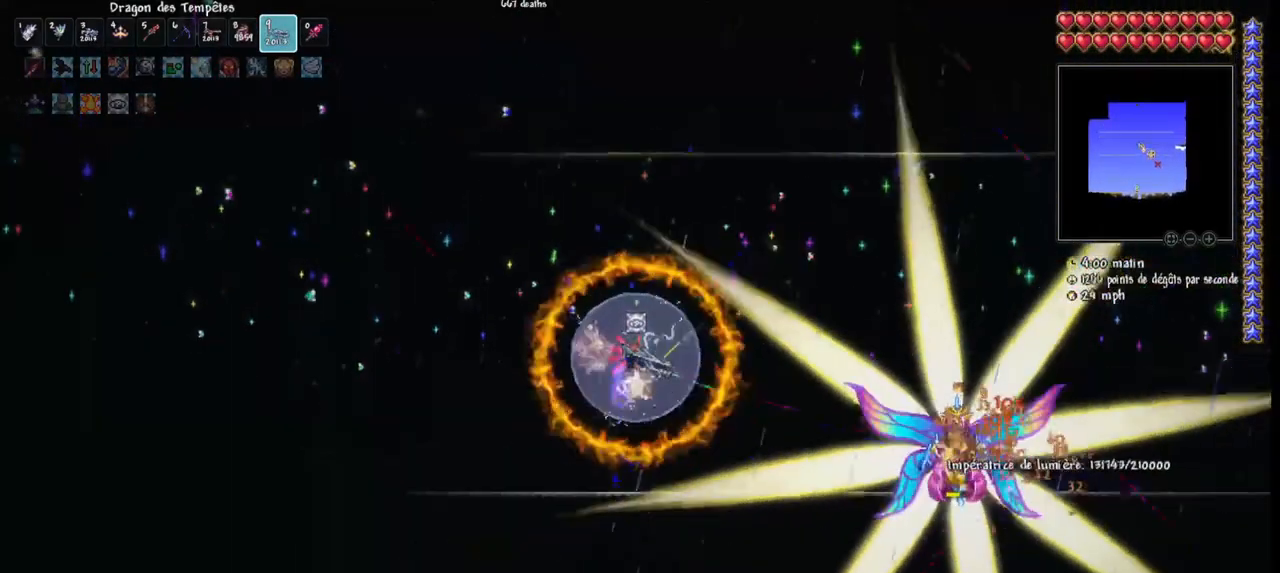
{"keys": [], "mouse": ["left"], "mouse_move": "still", "events": [[133, "space", "down"], [167, "q", "down"], [300, "q", "up"], [300, "space", "up"]]}
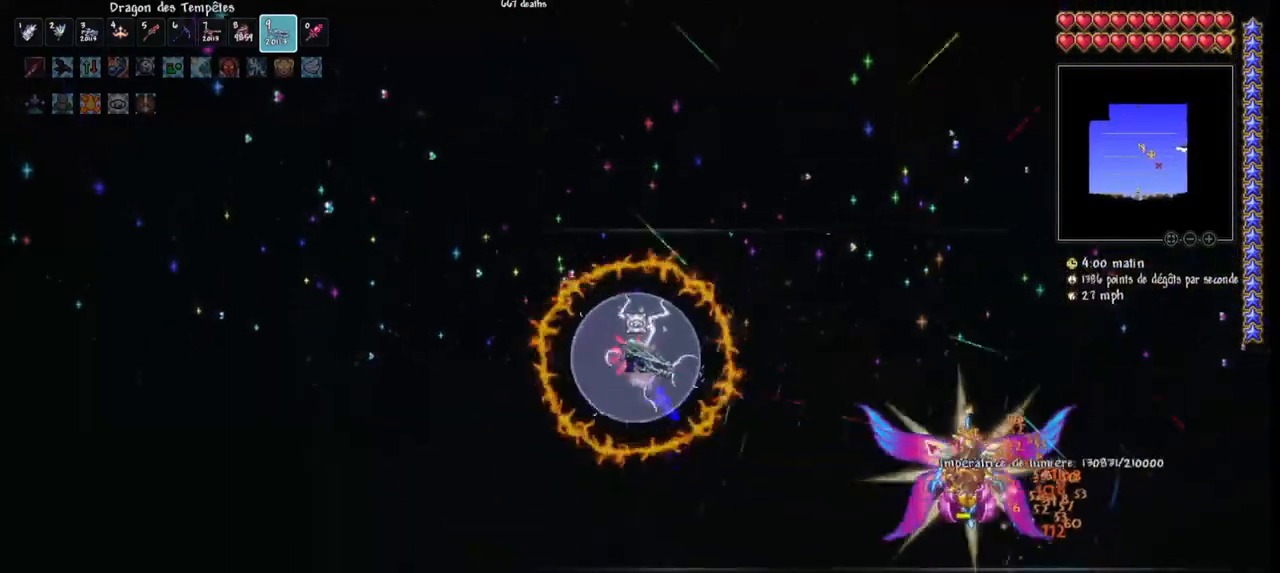
{"keys": ["q"], "mouse": ["left"], "mouse_move": "up-left", "events": [[467, "q", "down"]]}
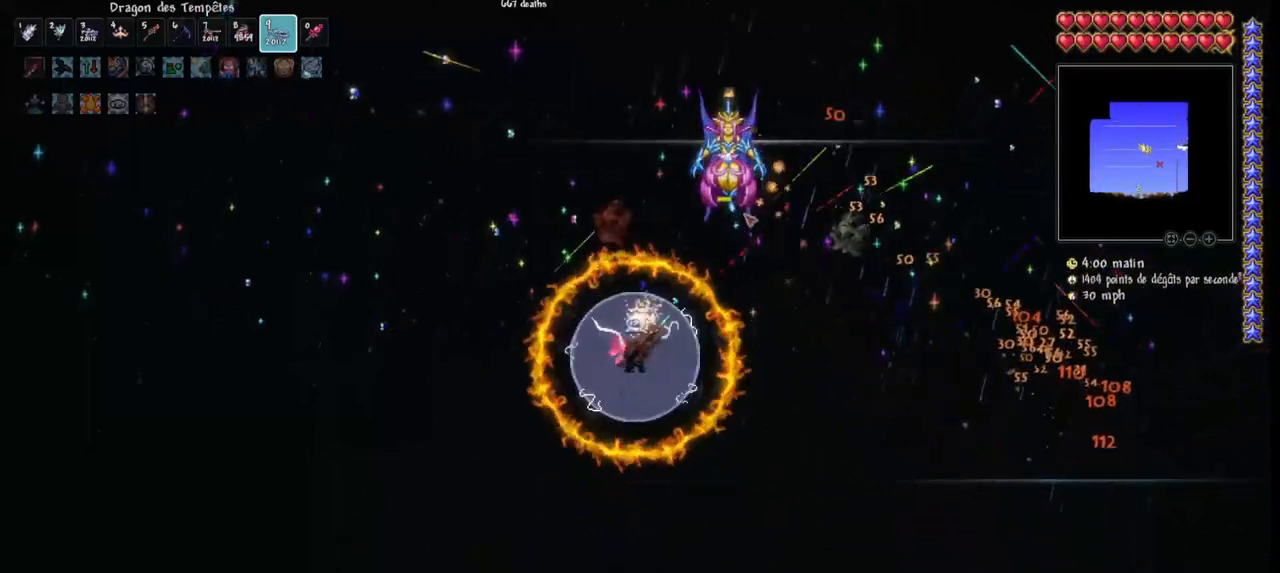
{"keys": [], "mouse": ["left"], "mouse_move": "still", "events": [[167, "q", "up"]]}
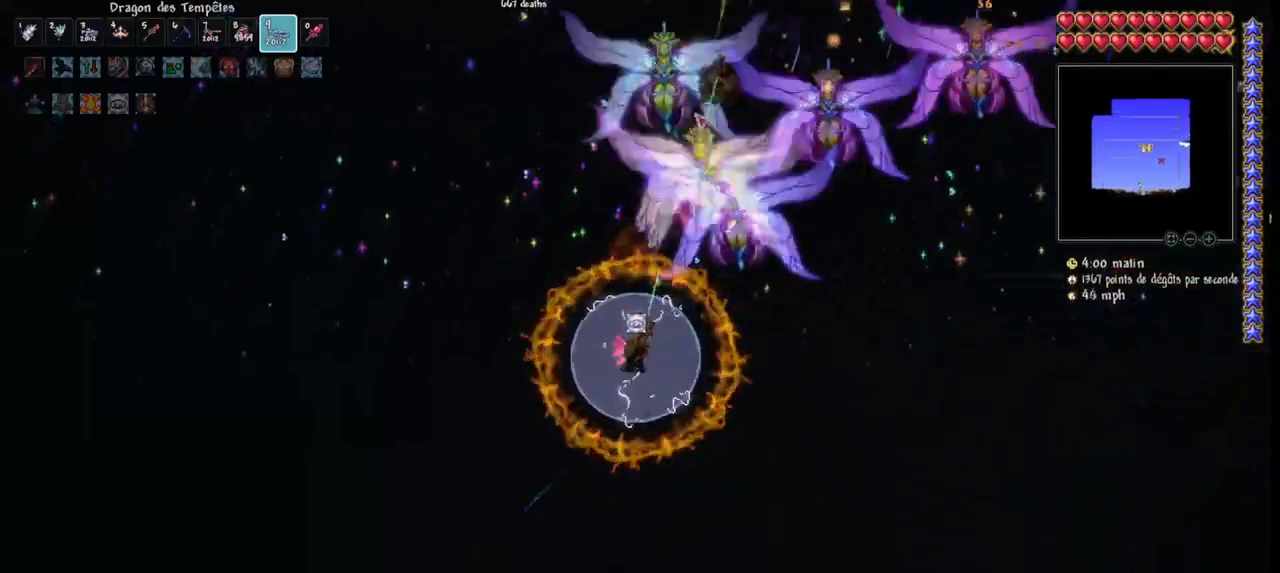
{"keys": ["d"], "mouse": ["left"], "mouse_move": "left", "events": [[200, "d", "down"]]}
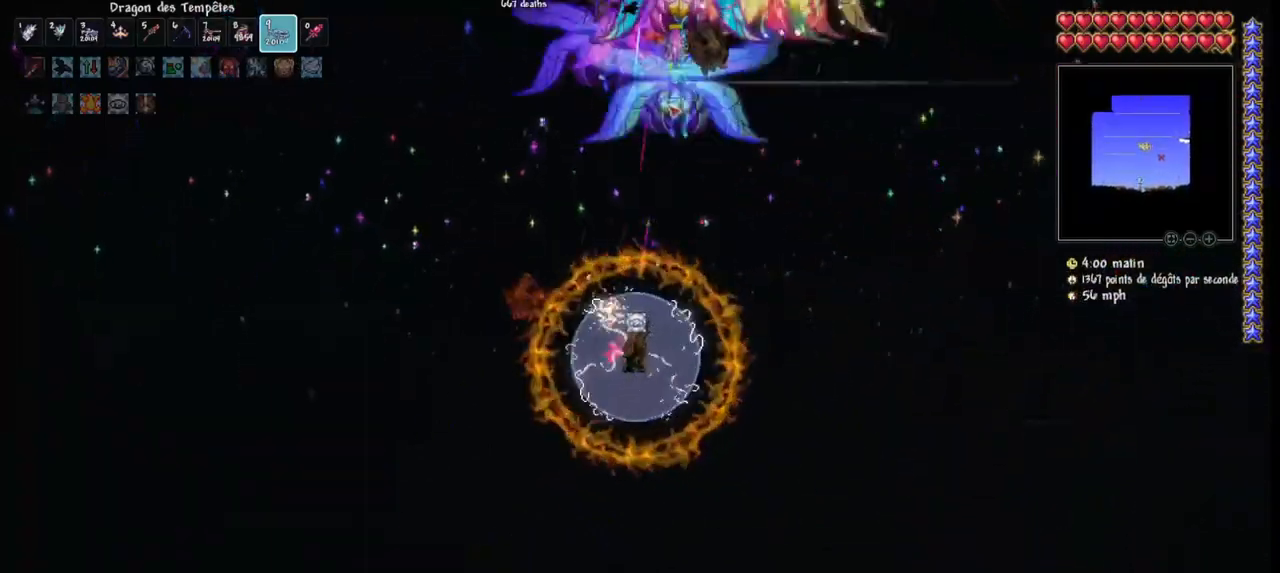
{"keys": ["d", "r", "space"], "mouse": ["left"], "mouse_move": "left", "events": [[33, "r", "down"], [200, "r", "up"], [467, "space", "down"], [500, "r", "down"]]}
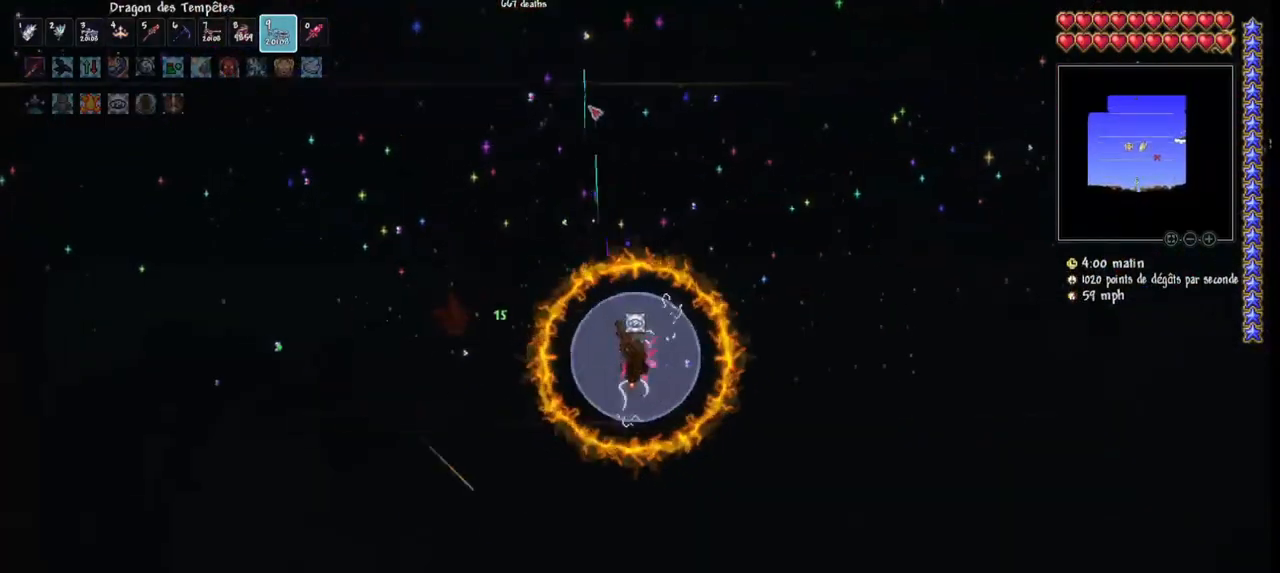
{"keys": ["d", "space"], "mouse": ["left"], "mouse_move": "left", "events": [[100, "space", "up"], [167, "r", "up"], [433, "space", "down"]]}
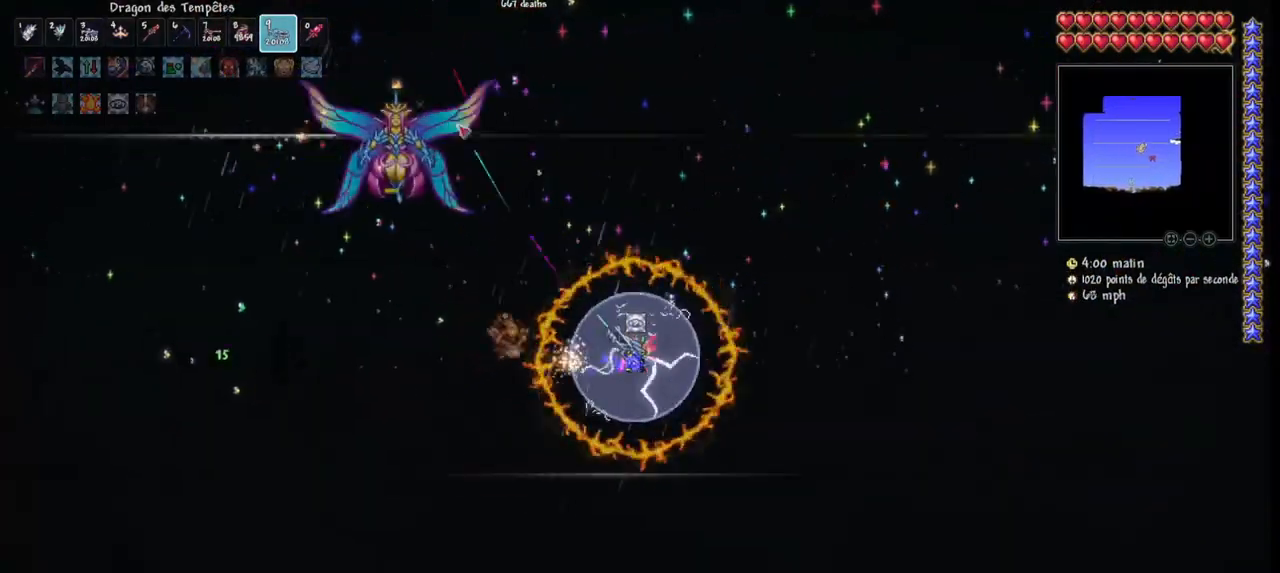
{"keys": ["d", "space"], "mouse": ["left"], "mouse_move": "down-left", "events": [[167, "space", "up"], [367, "d", "up"], [400, "d", "down"], [500, "space", "down"]]}
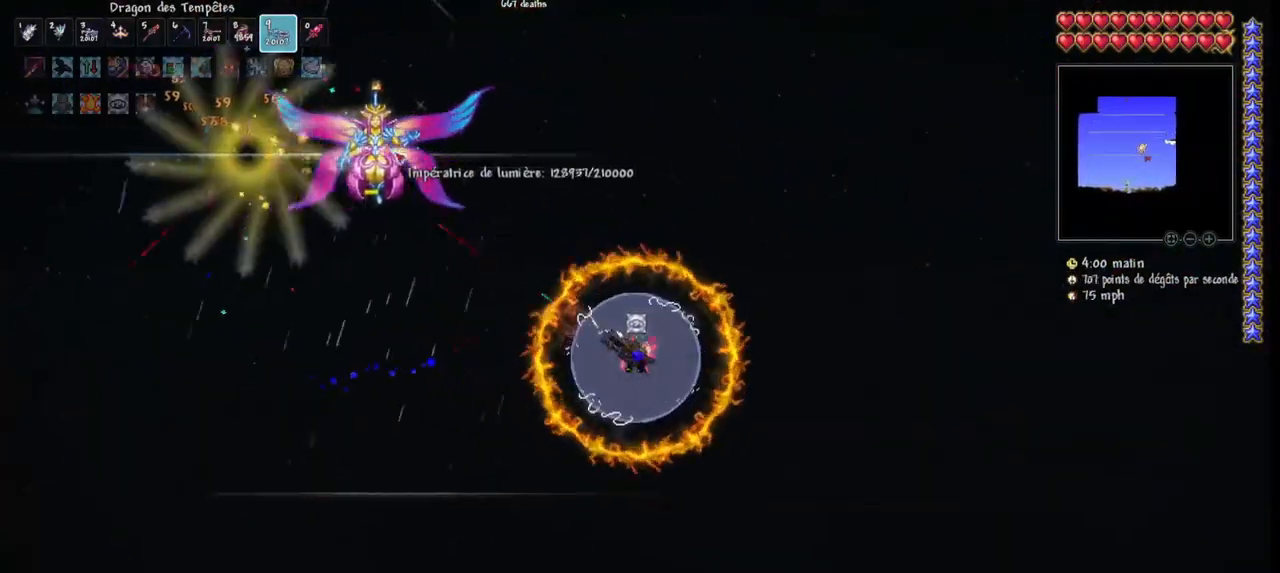
{"keys": ["d", "space"], "mouse": ["left"], "mouse_move": "still", "events": [[233, "space", "up"], [267, "d", "up"], [467, "d", "down"], [467, "space", "down"]]}
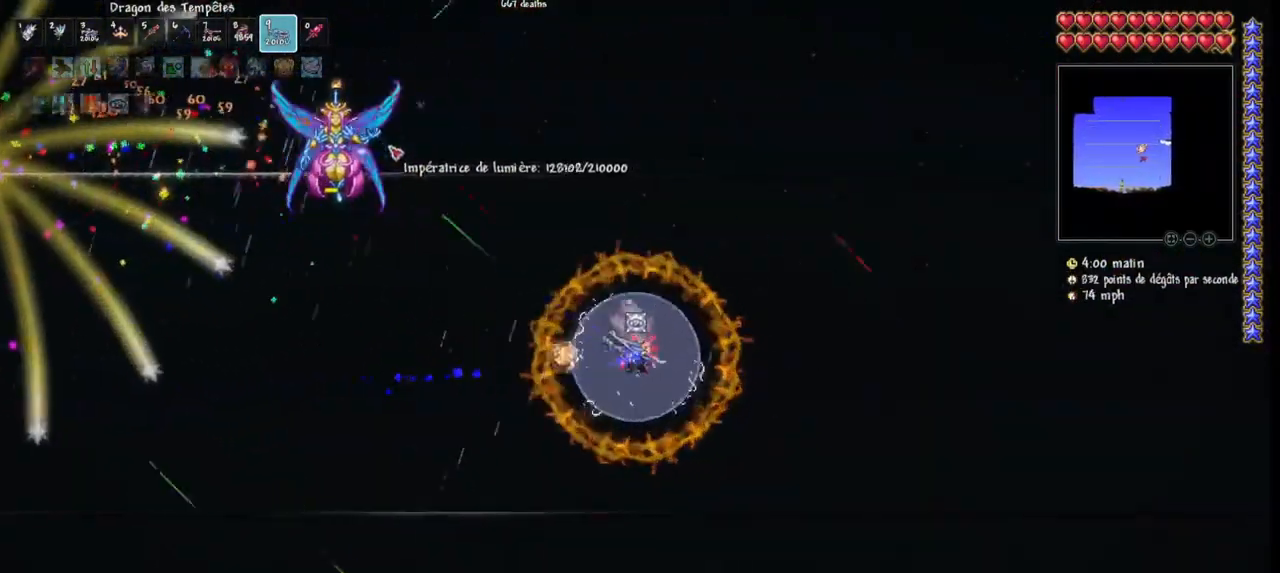
{"keys": ["q", "space"], "mouse": ["left"], "mouse_move": "still", "events": [[200, "d", "up"], [200, "space", "up"], [400, "space", "down"], [467, "q", "down"]]}
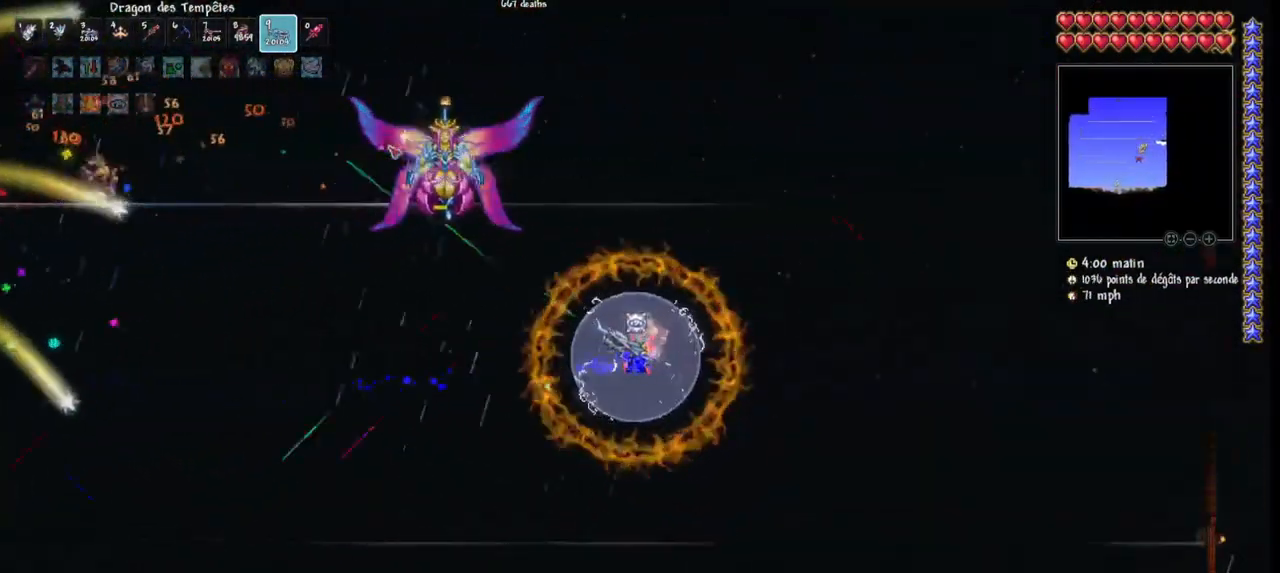
{"keys": [], "mouse": ["left"], "mouse_move": "still", "events": [[33, "d", "down"], [67, "q", "up"], [200, "space", "up"], [267, "d", "up"]]}
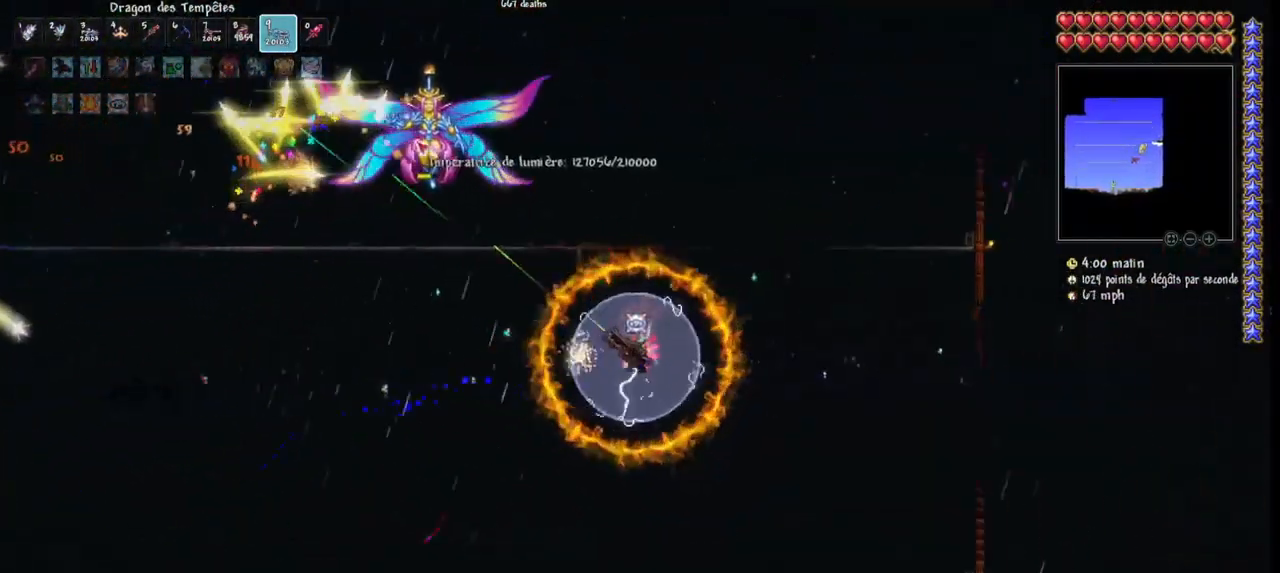
{"keys": [], "mouse": ["left"], "mouse_move": "up-right", "events": [[100, "q", "down"], [333, "q", "up"]]}
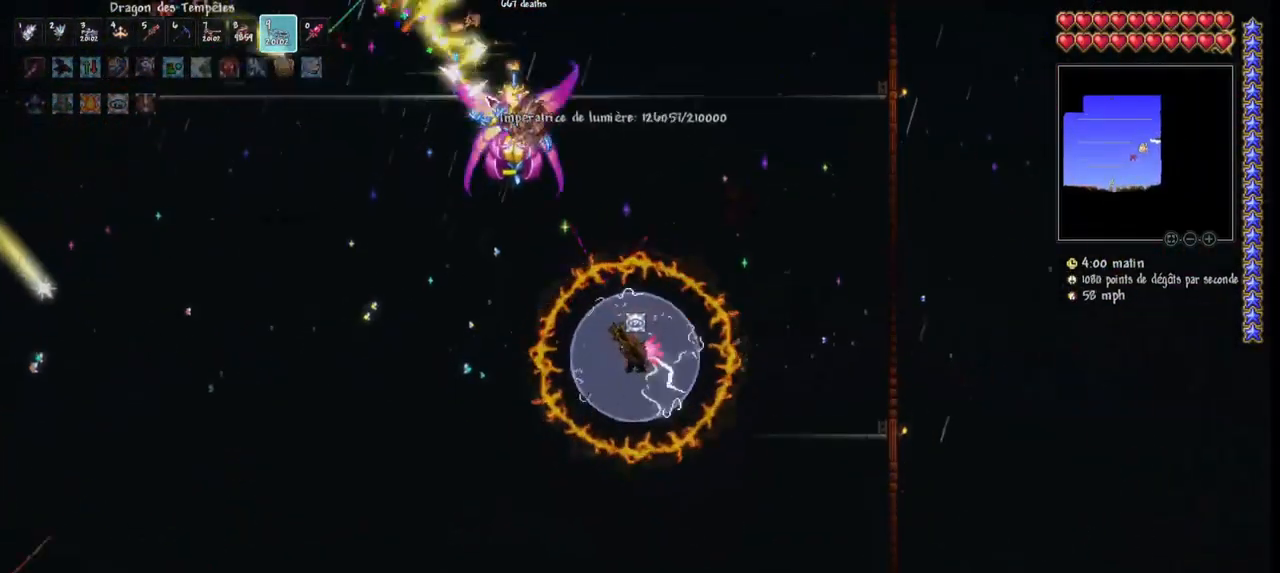
{"keys": [], "mouse": ["left"], "mouse_move": "right", "events": [[233, "q", "down"], [400, "q", "up"]]}
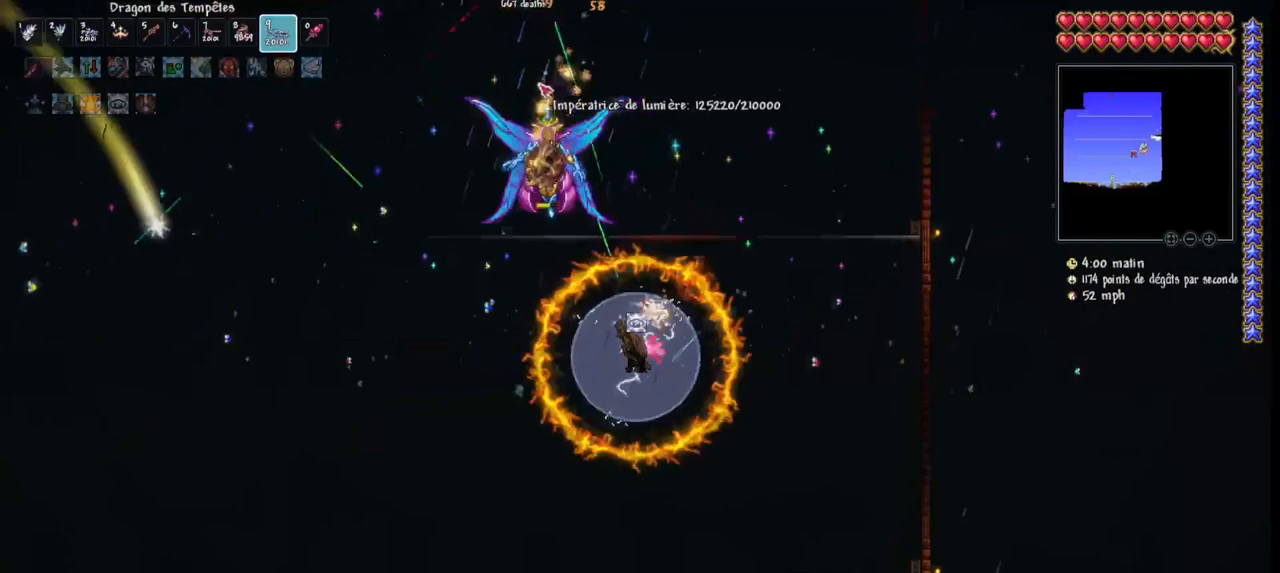
{"keys": [], "mouse": ["left"], "mouse_move": "down-left", "events": []}
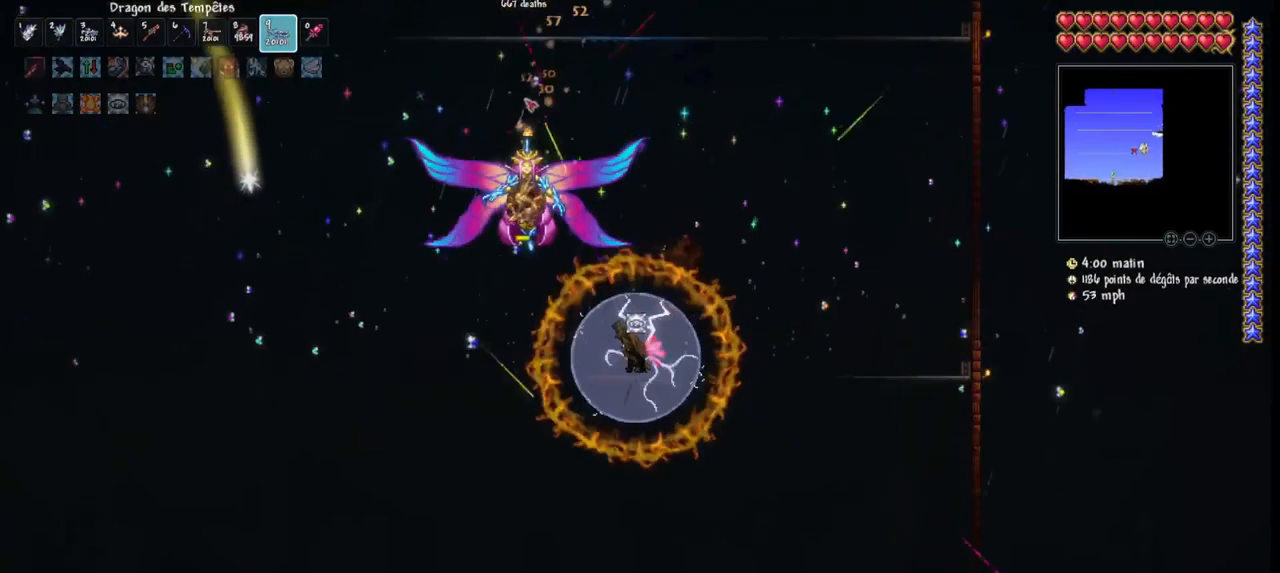
{"keys": ["q"], "mouse": ["left"], "mouse_move": "down-left", "events": [[467, "q", "down"]]}
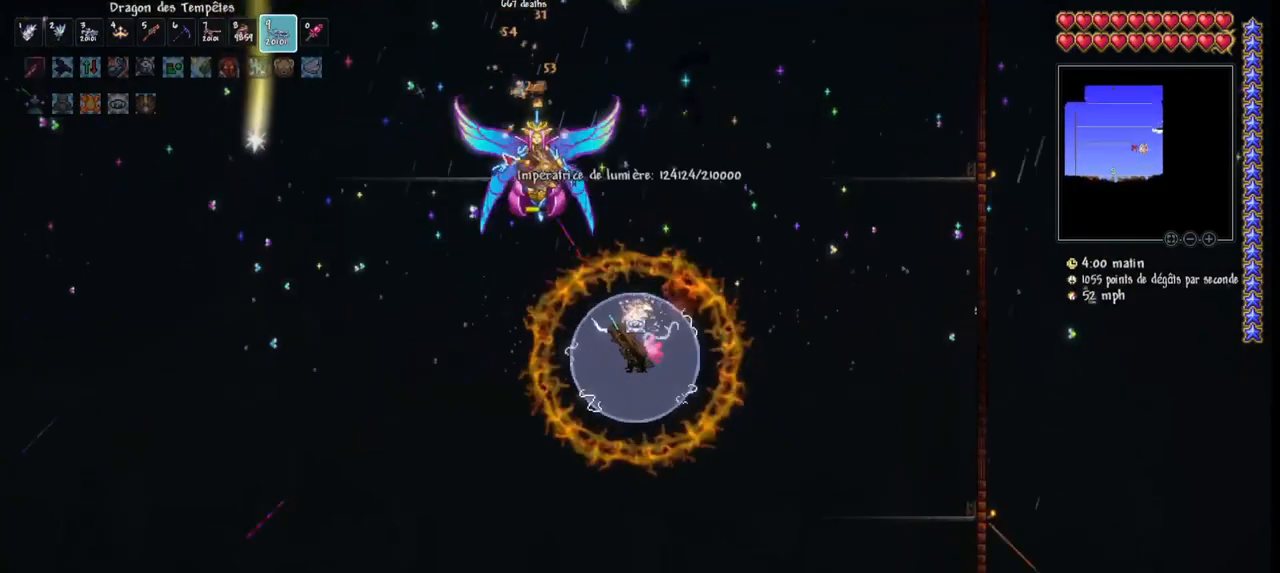
{"keys": [], "mouse": ["left"], "mouse_move": "right", "events": [[67, "q", "up"], [167, "q", "down"], [233, "q", "up"], [400, "q", "down"], [467, "q", "up"]]}
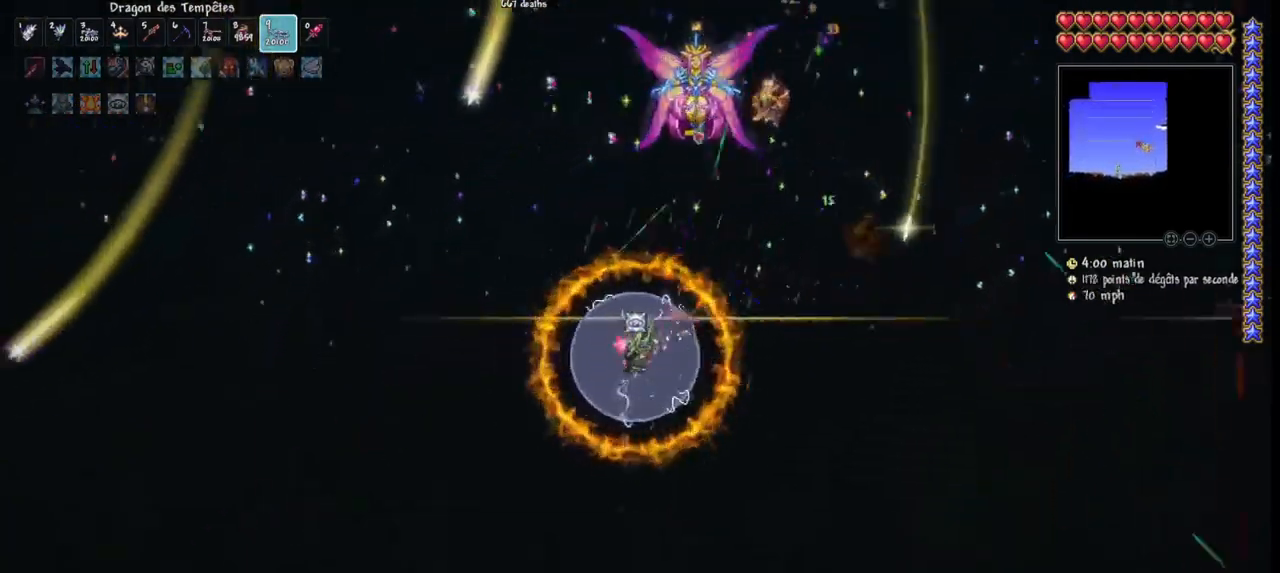
{"keys": ["q"], "mouse": ["left"], "mouse_move": "still", "events": [[400, "q", "down"]]}
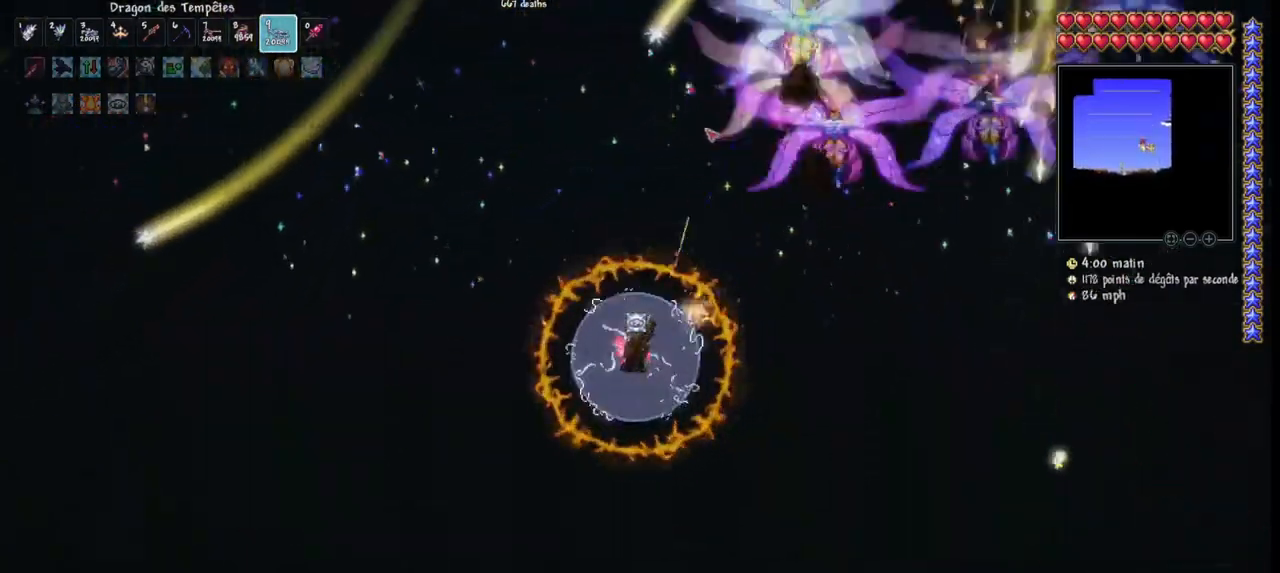
{"keys": ["q", "space"], "mouse": ["left"], "mouse_move": "still", "events": [[33, "q", "up"], [233, "q", "down"], [433, "space", "down"]]}
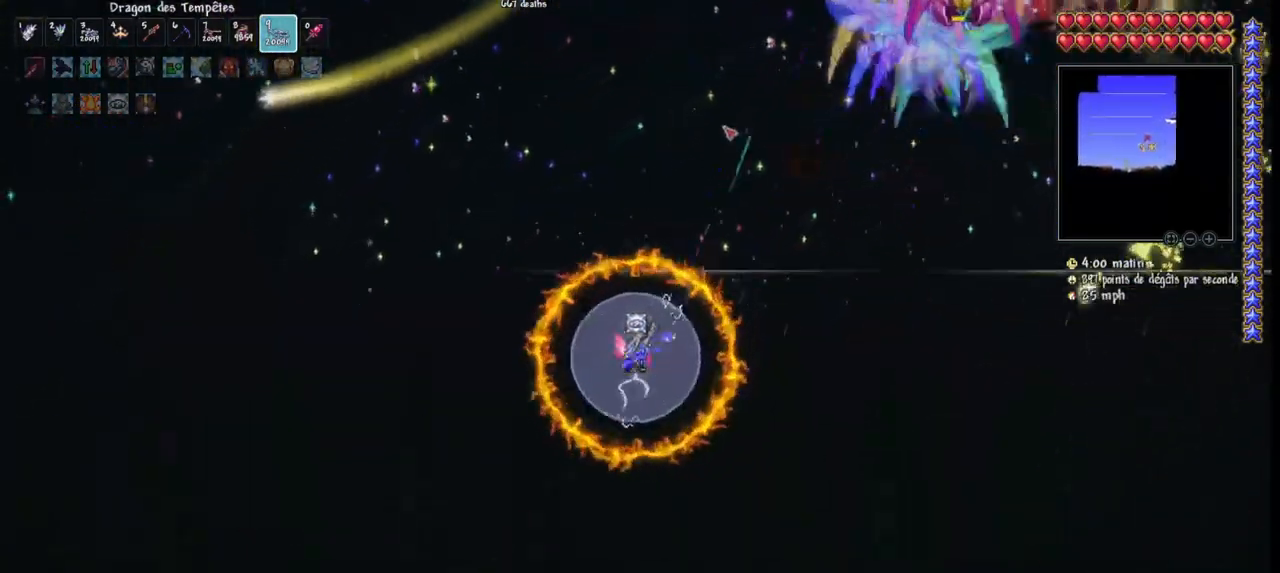
{"keys": ["q"], "mouse": ["left"], "mouse_move": "still", "events": [[167, "space", "up"], [233, "r", "down"], [400, "r", "up"]]}
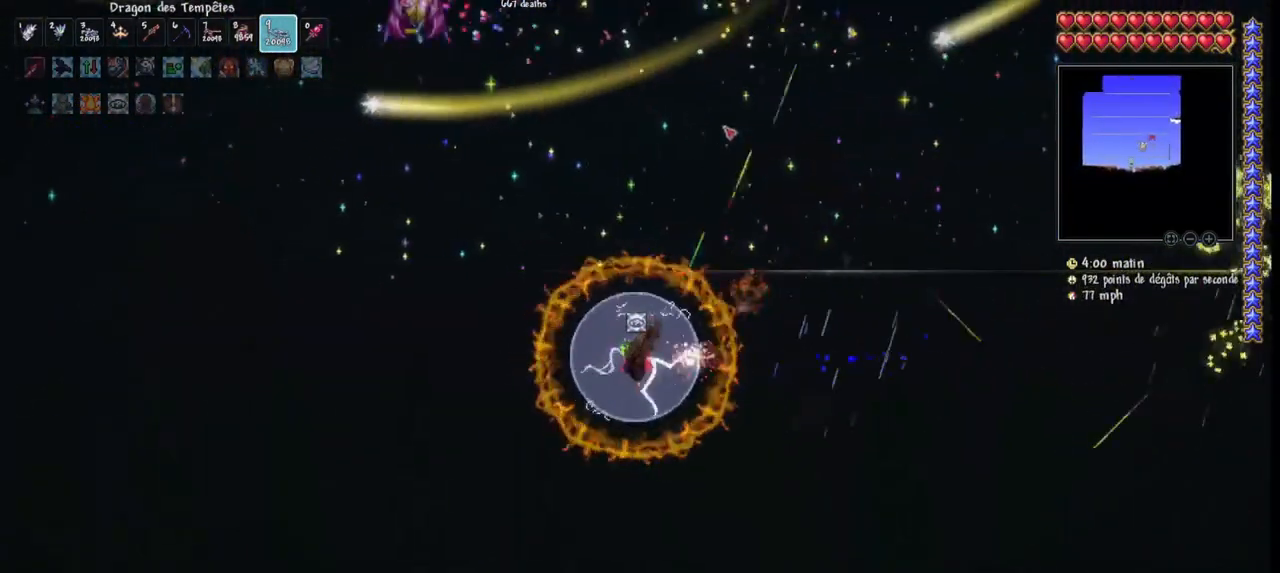
{"keys": ["q"], "mouse": ["left"], "mouse_move": "still", "events": [[167, "r", "down"], [267, "r", "up"]]}
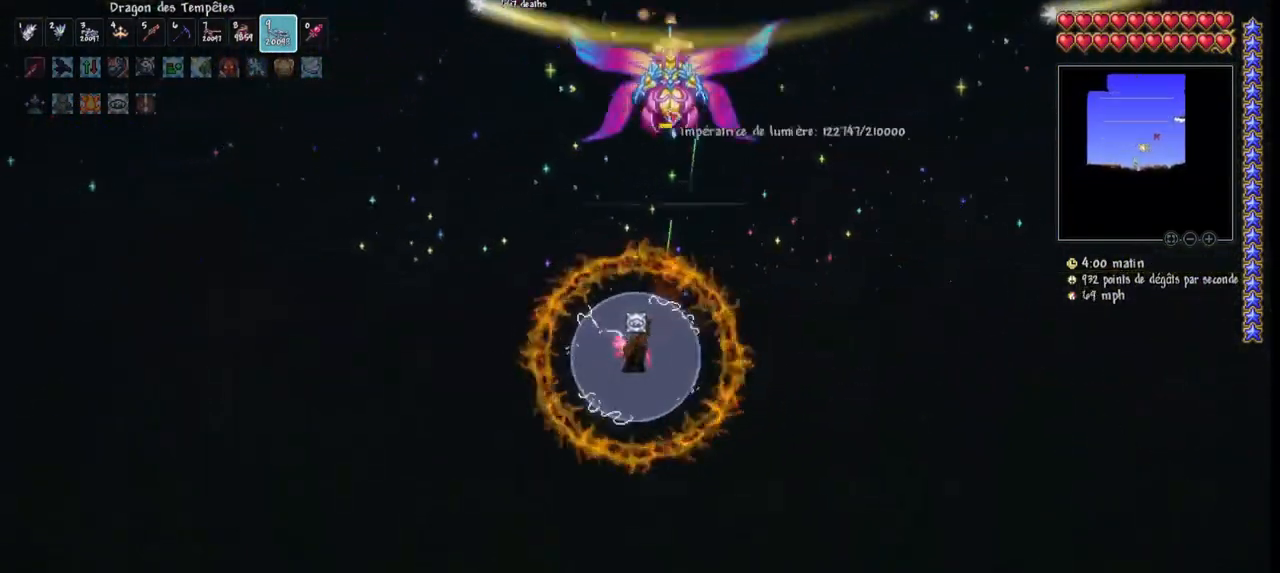
{"keys": ["q"], "mouse": ["left"], "mouse_move": "still", "events": [[33, "space", "down"], [367, "space", "up"]]}